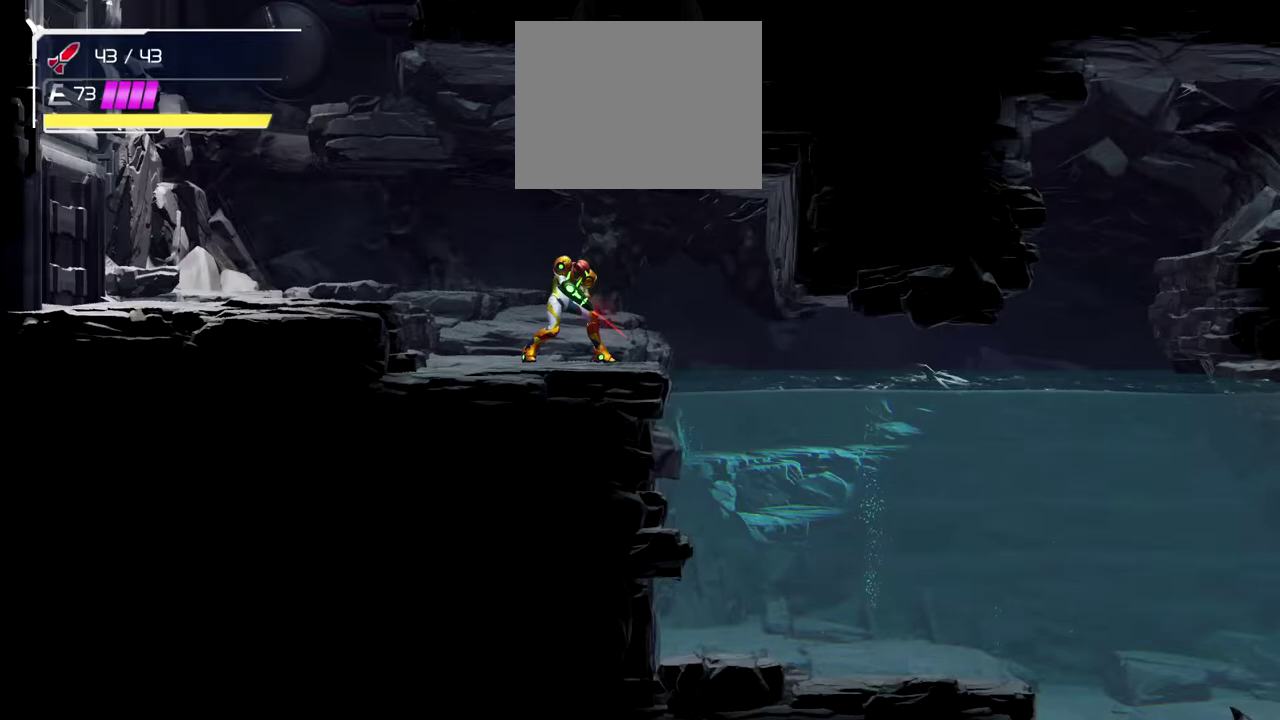
Gameplay with a controller (Nintendo layout); each line is a JSON object with the inputs held at the frame after it. "events" lists button and stick changes between this image and that frame as [ms after this image, input, new state], when the widget could be followed in between. This document gives stick clicks only as held states, not as events. Not read: L2 R2 R3 right_stick.
{"buttons": [], "left_stick": "center", "events": [[200, "L1", "up"], [267, "left_stick", "center"]]}
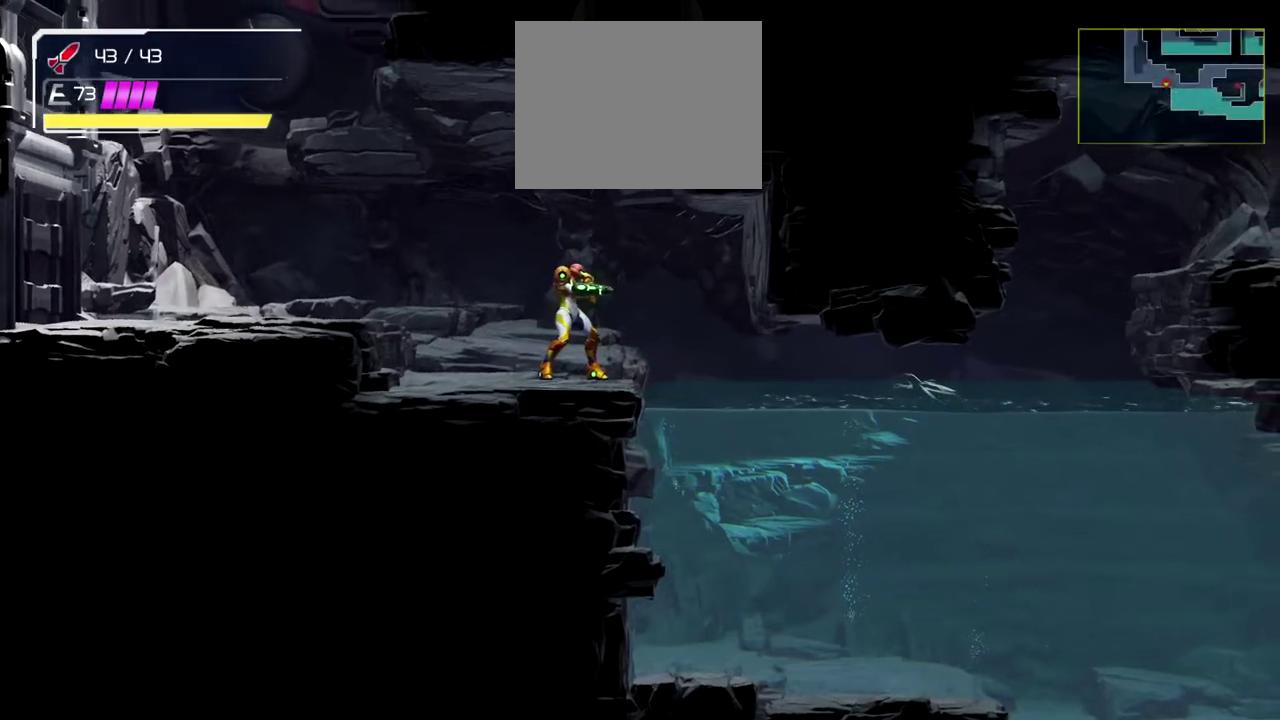
{"buttons": [], "left_stick": "right", "events": [[367, "left_stick", "right"]]}
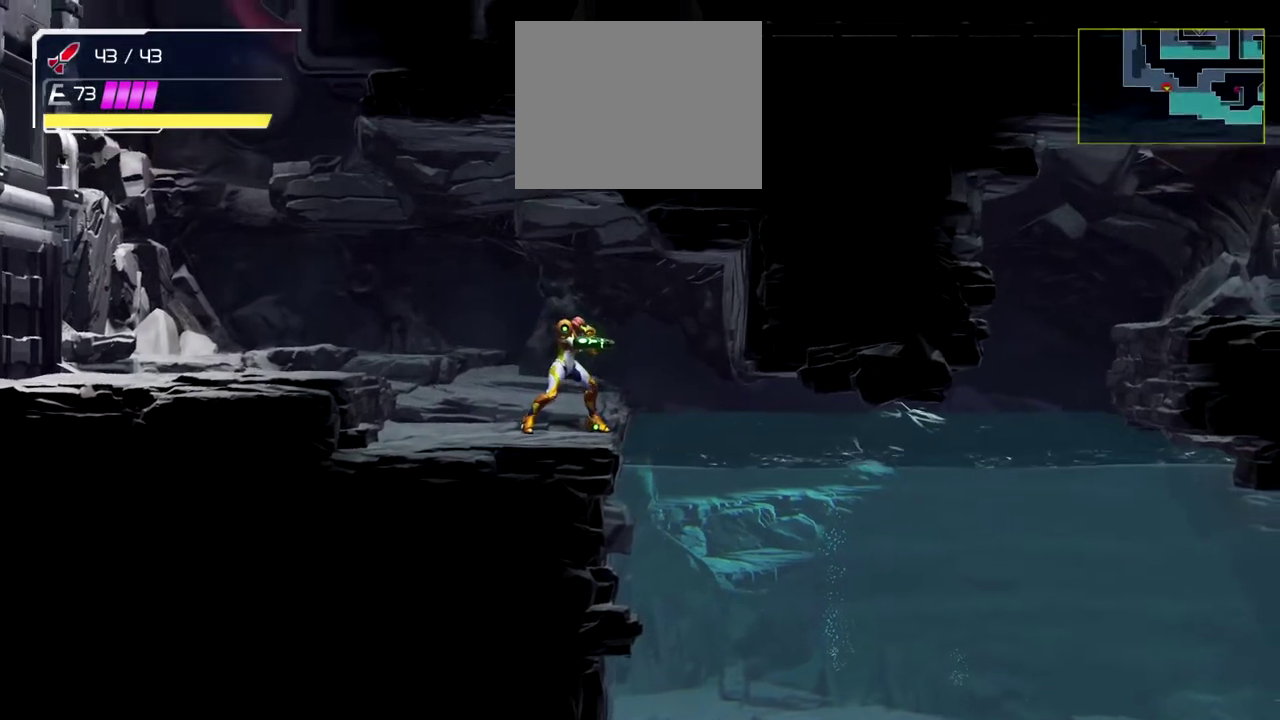
{"buttons": [], "left_stick": "right", "events": [[67, "B", "down"], [200, "B", "up"]]}
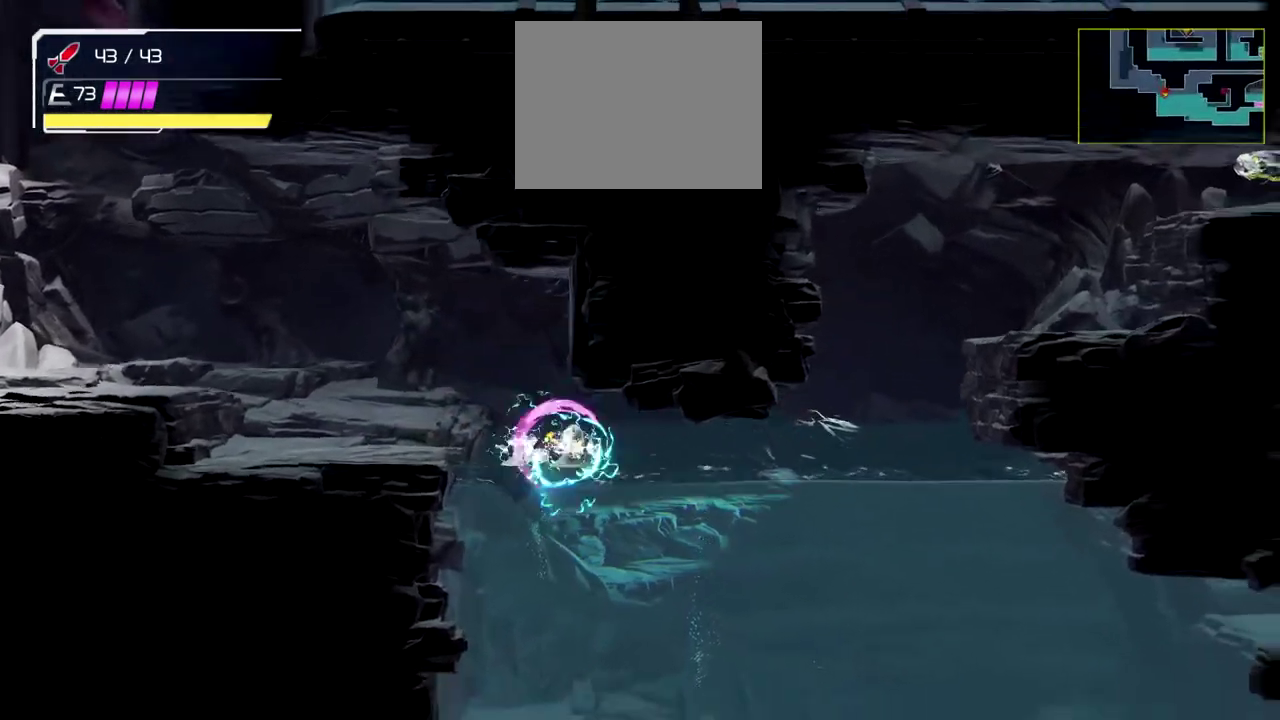
{"buttons": ["B"], "left_stick": "right", "events": [[117, "B", "down"]]}
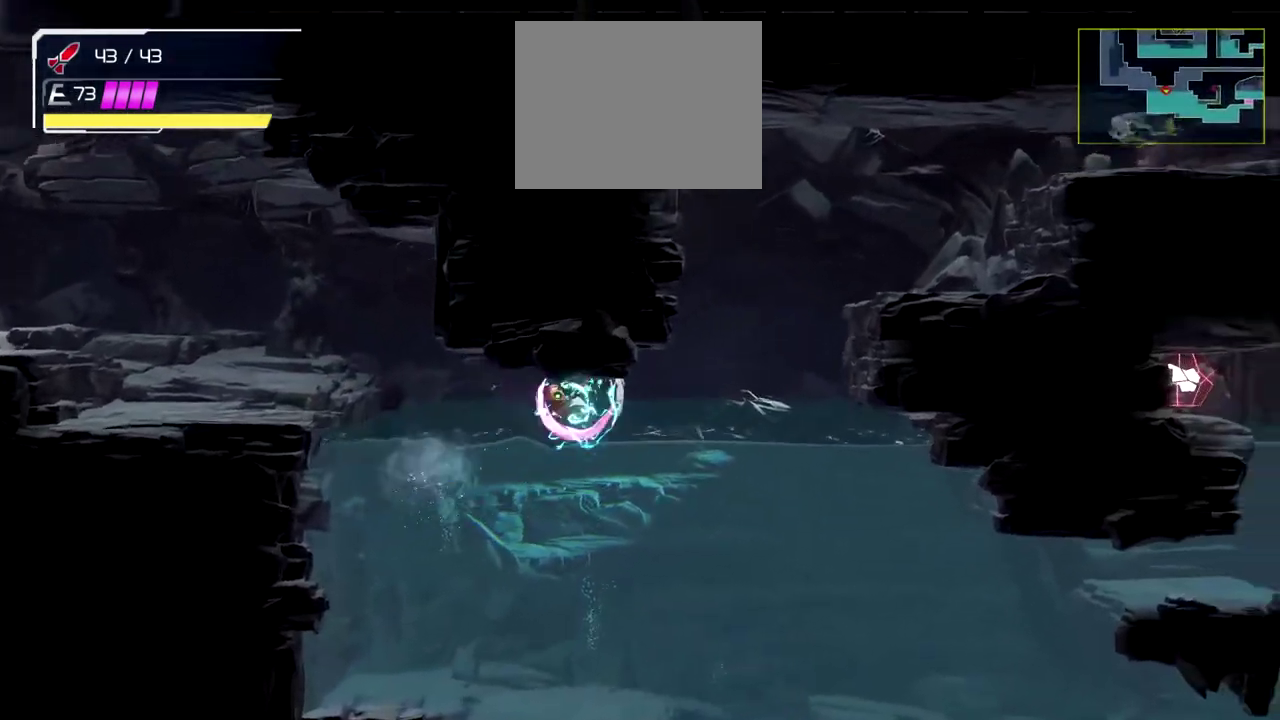
{"buttons": ["B"], "left_stick": "right", "events": [[167, "B", "up"], [283, "B", "down"]]}
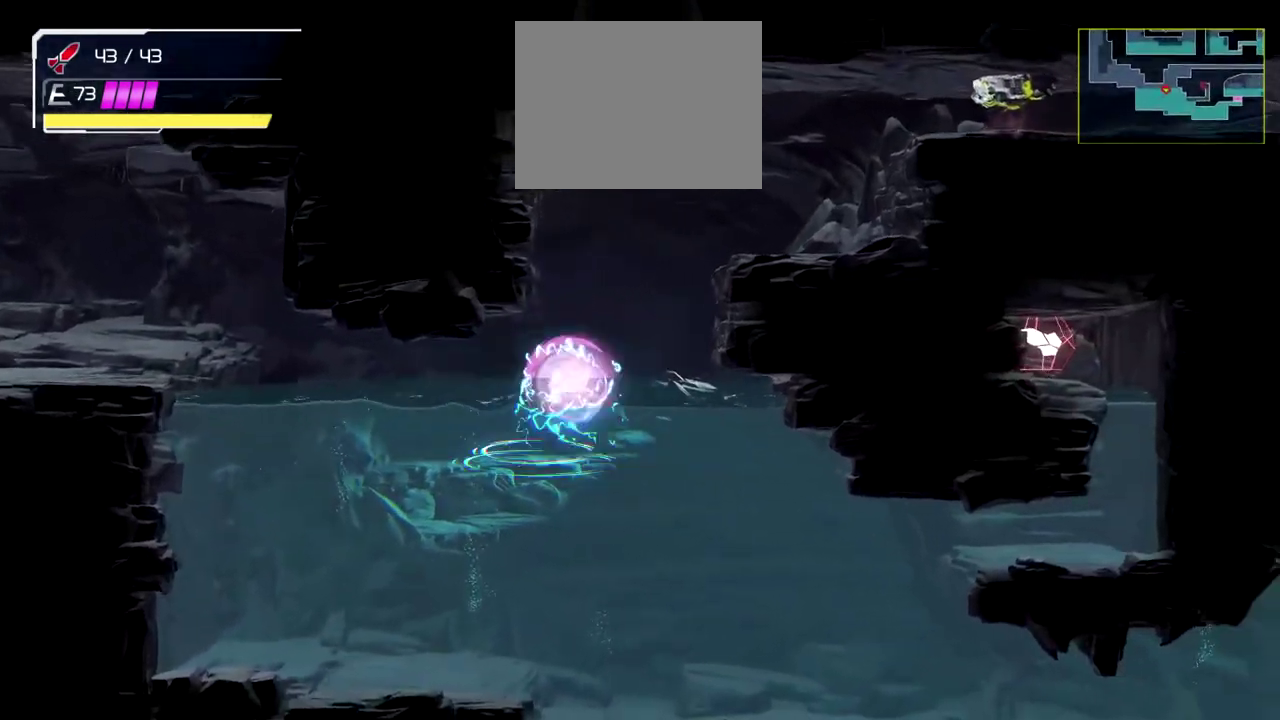
{"buttons": [], "left_stick": "right", "events": [[433, "B", "up"]]}
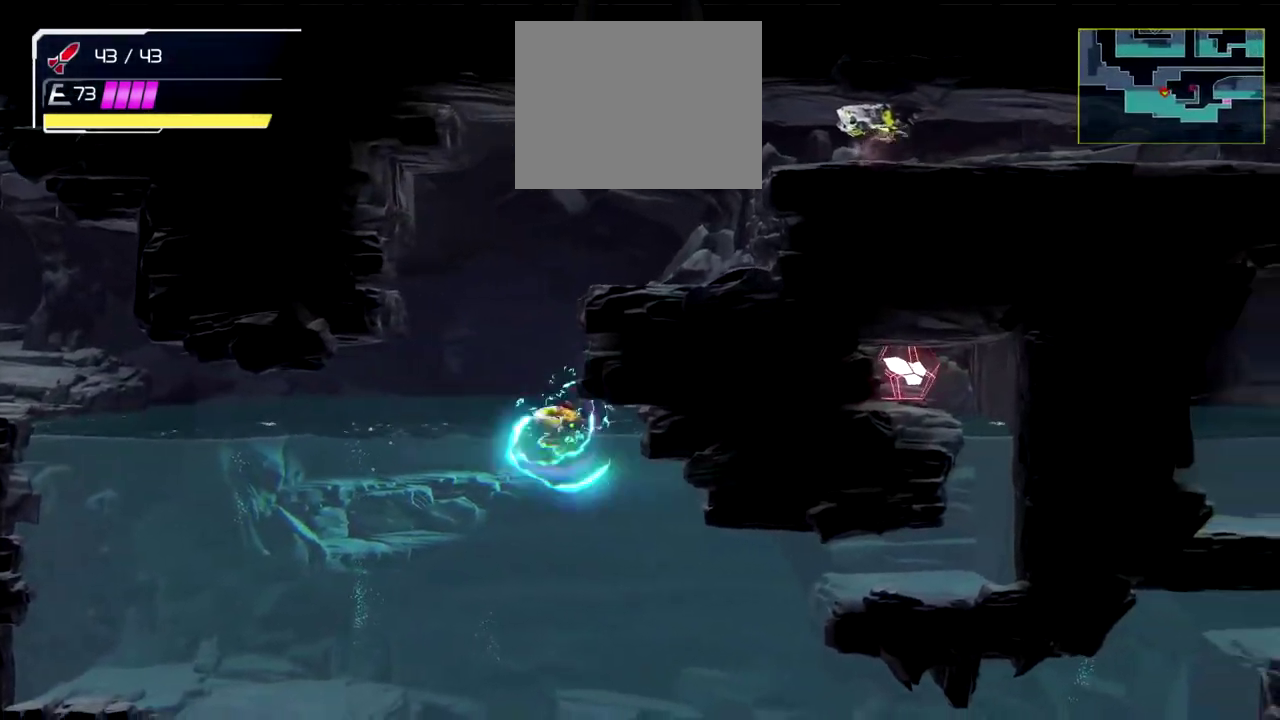
{"buttons": [], "left_stick": "right", "events": [[50, "left_stick", "left"], [117, "B", "down"], [483, "B", "up"], [500, "left_stick", "right"]]}
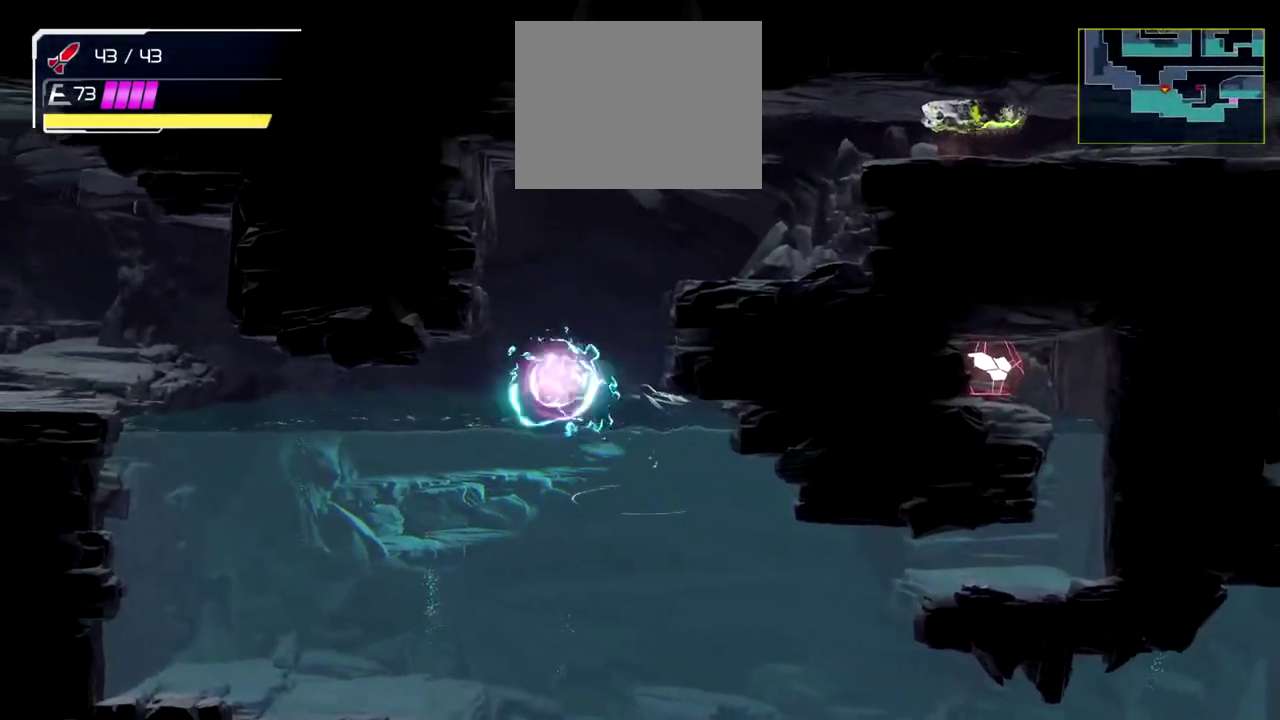
{"buttons": [], "left_stick": "right", "events": [[100, "B", "down"], [450, "B", "up"]]}
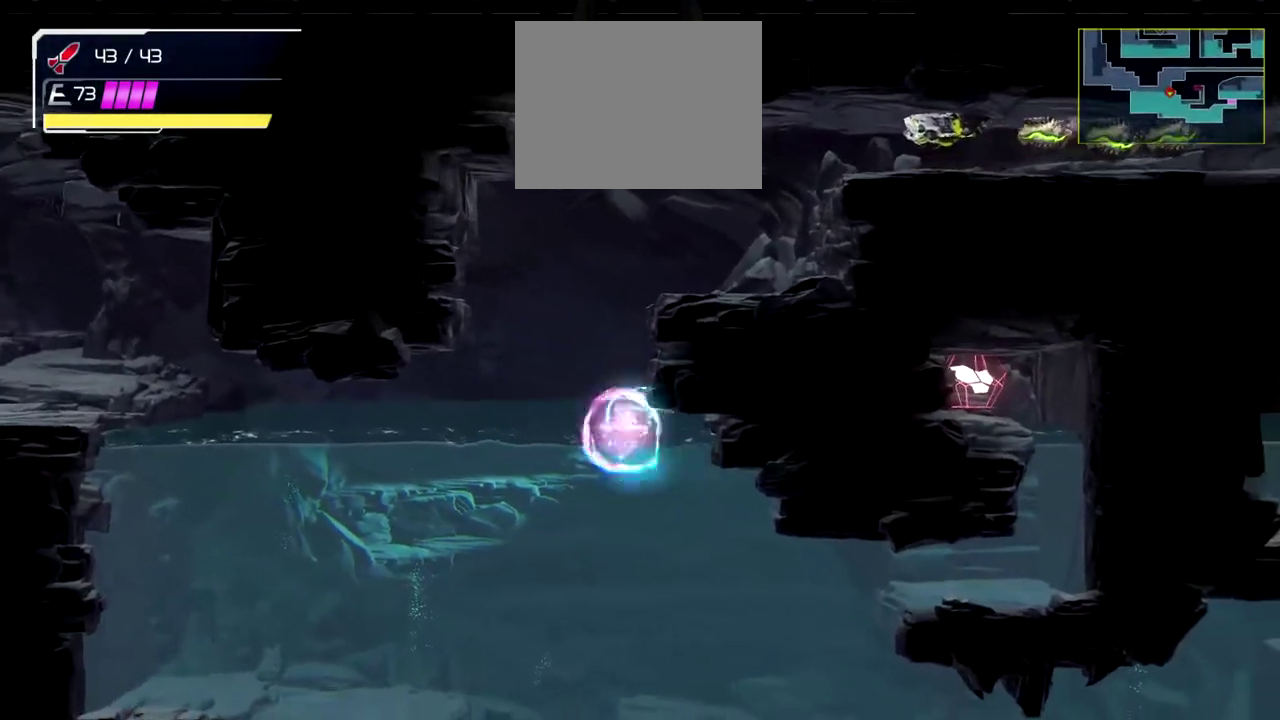
{"buttons": [], "left_stick": "center"}
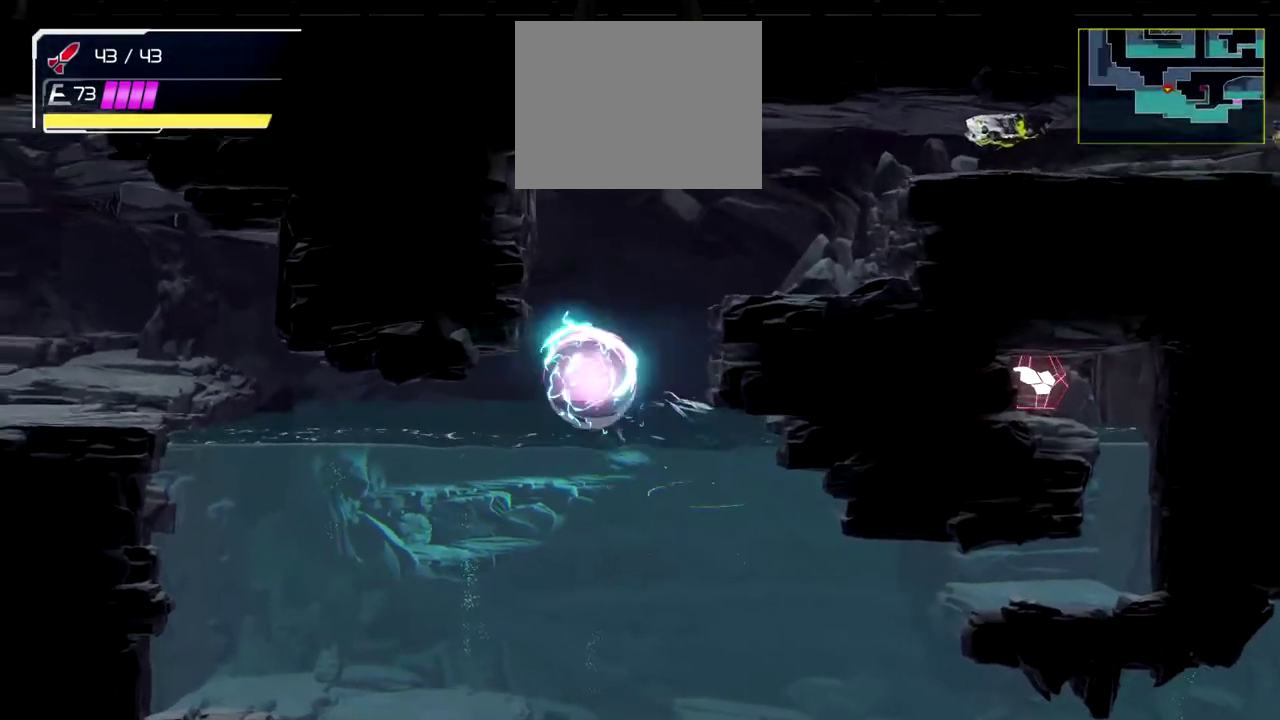
{"buttons": [], "left_stick": "right"}
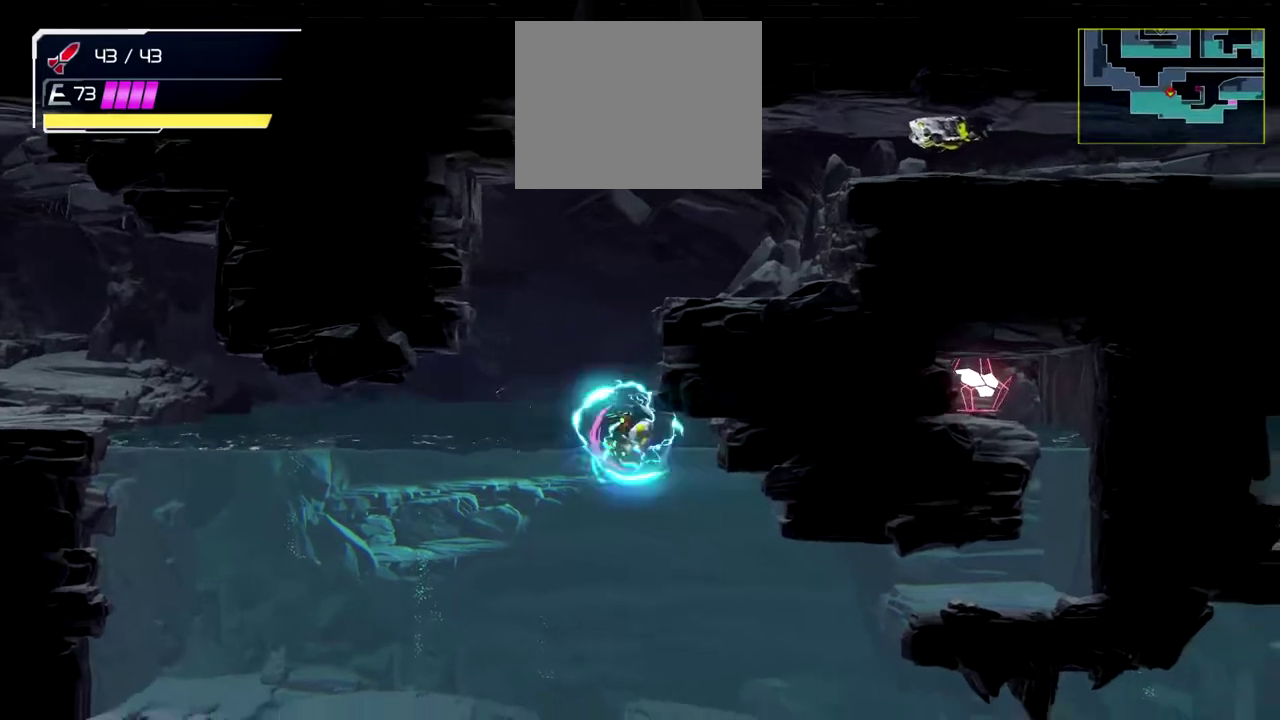
{"buttons": [], "left_stick": "right", "events": [[67, "left_stick", "left"], [100, "B", "down"], [367, "left_stick", "up-left"], [467, "B", "up"], [500, "left_stick", "right"]]}
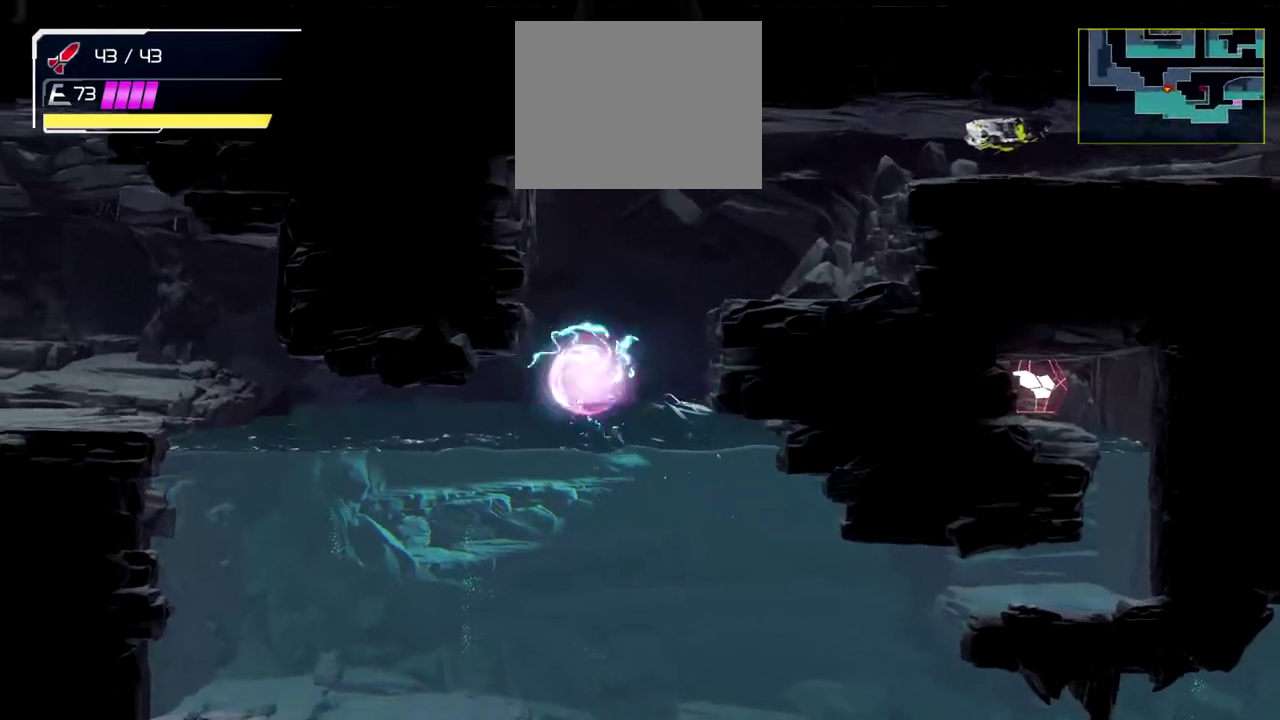
{"buttons": [], "left_stick": "right", "events": [[83, "B", "down"], [450, "B", "up"]]}
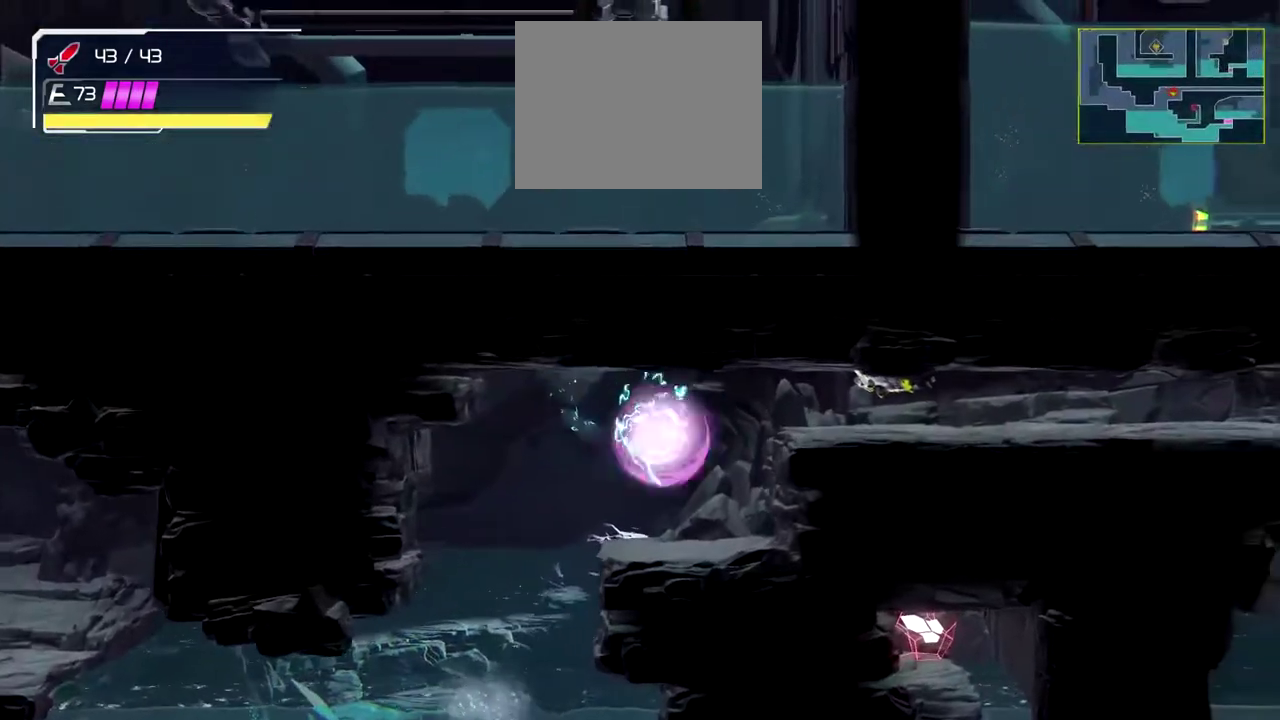
{"buttons": [], "left_stick": "center", "events": [[183, "left_stick", "center"]]}
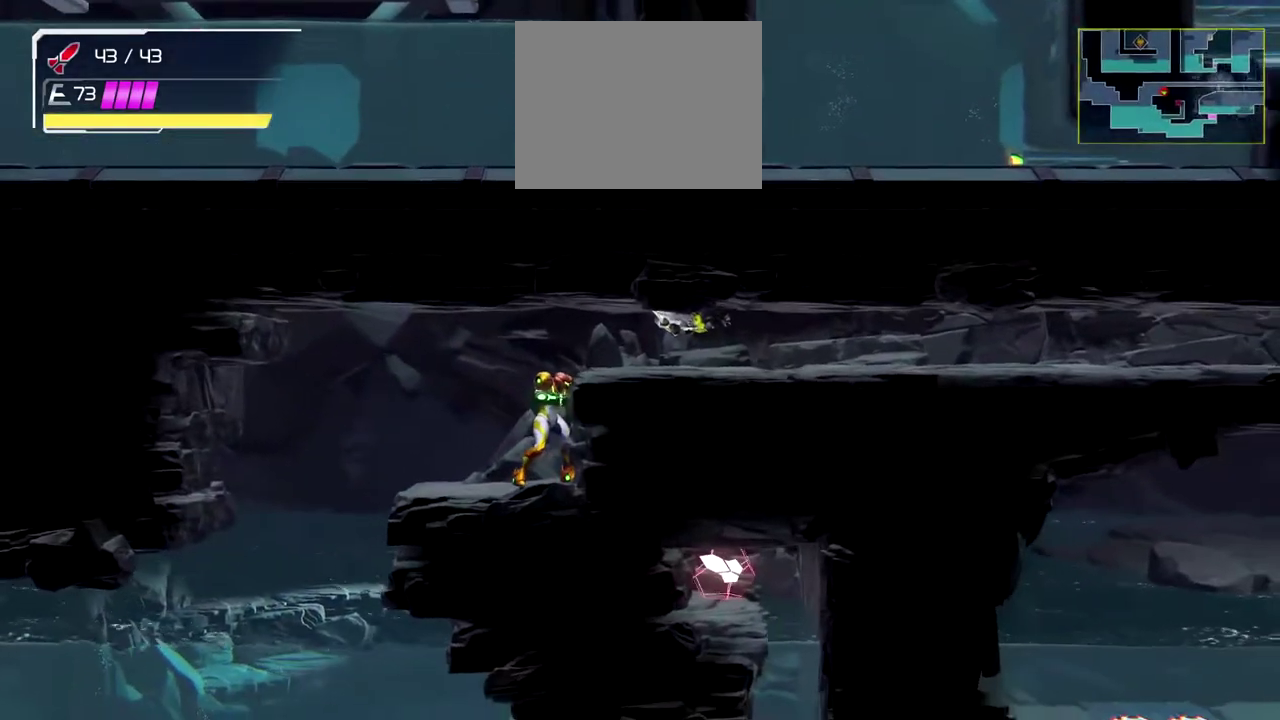
{"buttons": [], "left_stick": "center", "events": []}
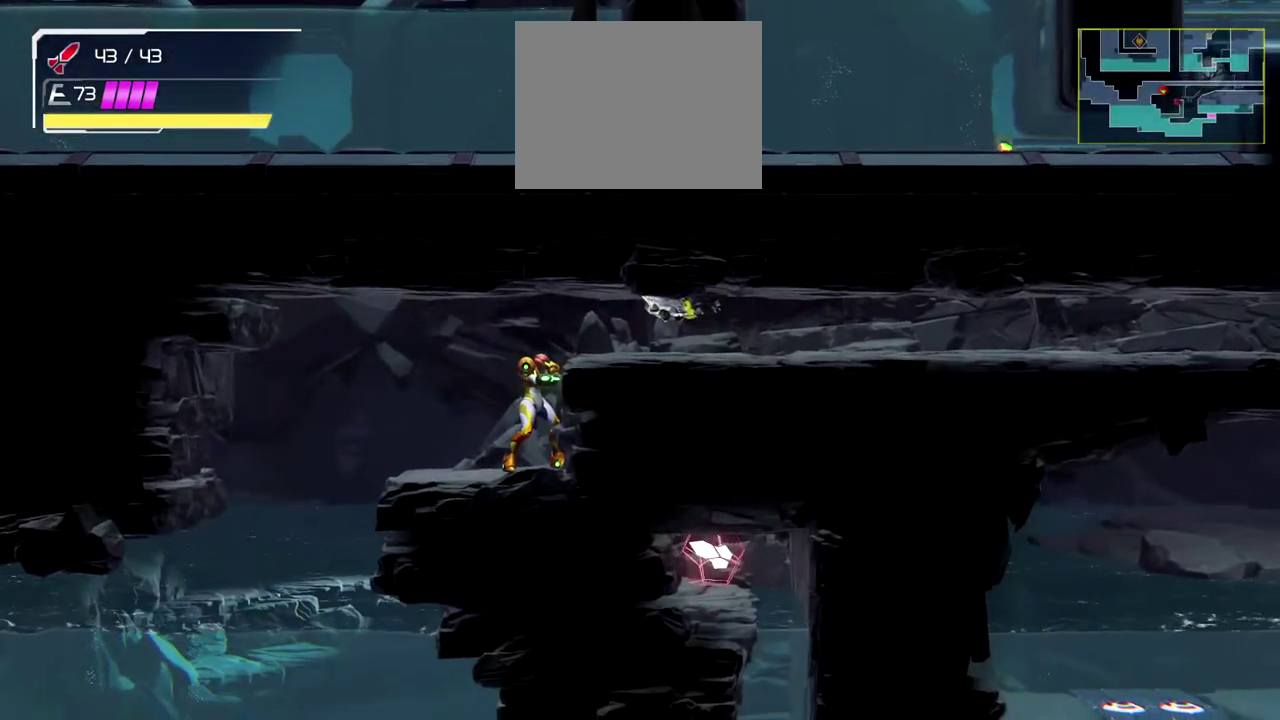
{"buttons": [], "left_stick": "center", "events": []}
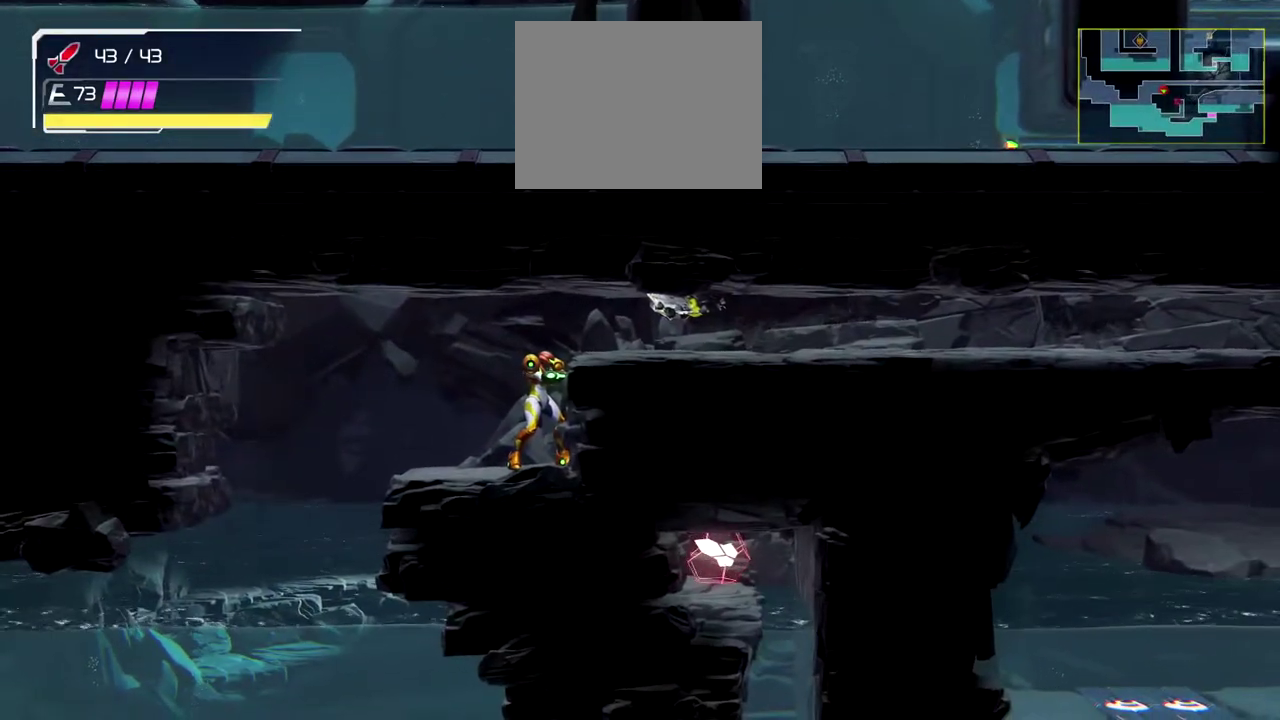
{"buttons": [], "left_stick": "left", "events": [[350, "left_stick", "left"]]}
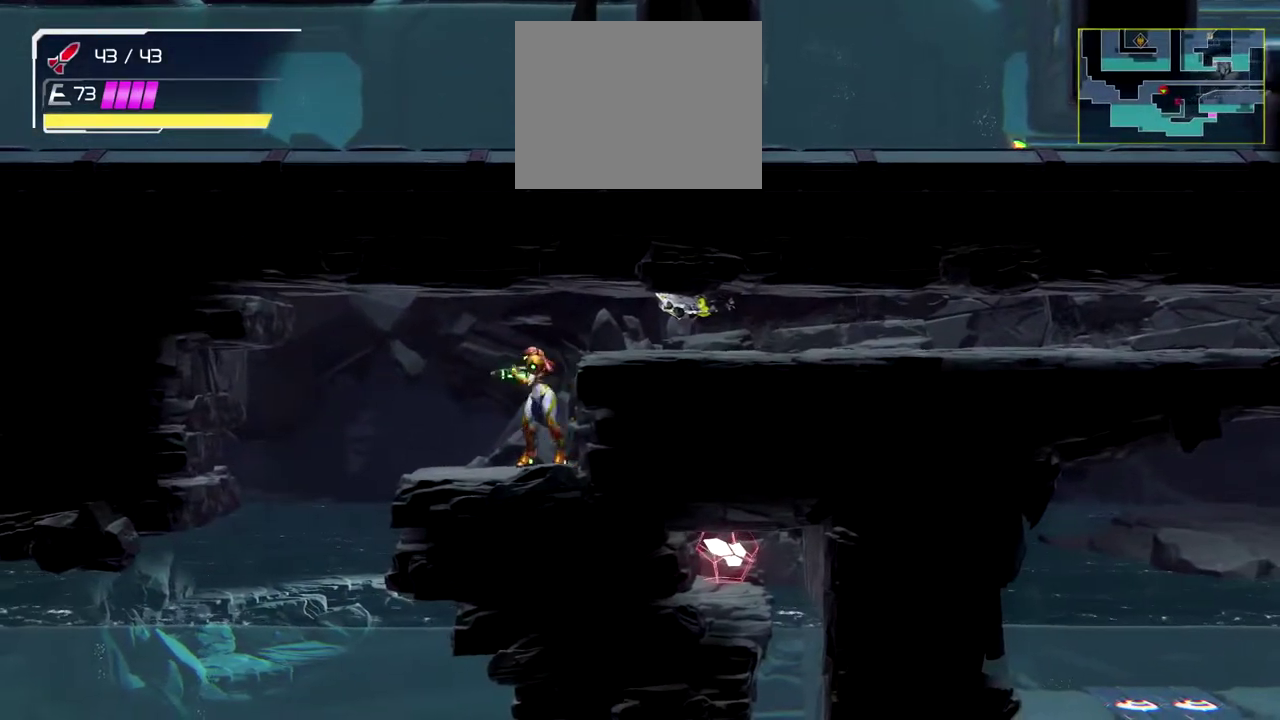
{"buttons": [], "left_stick": "center", "events": [[33, "left_stick", "center"]]}
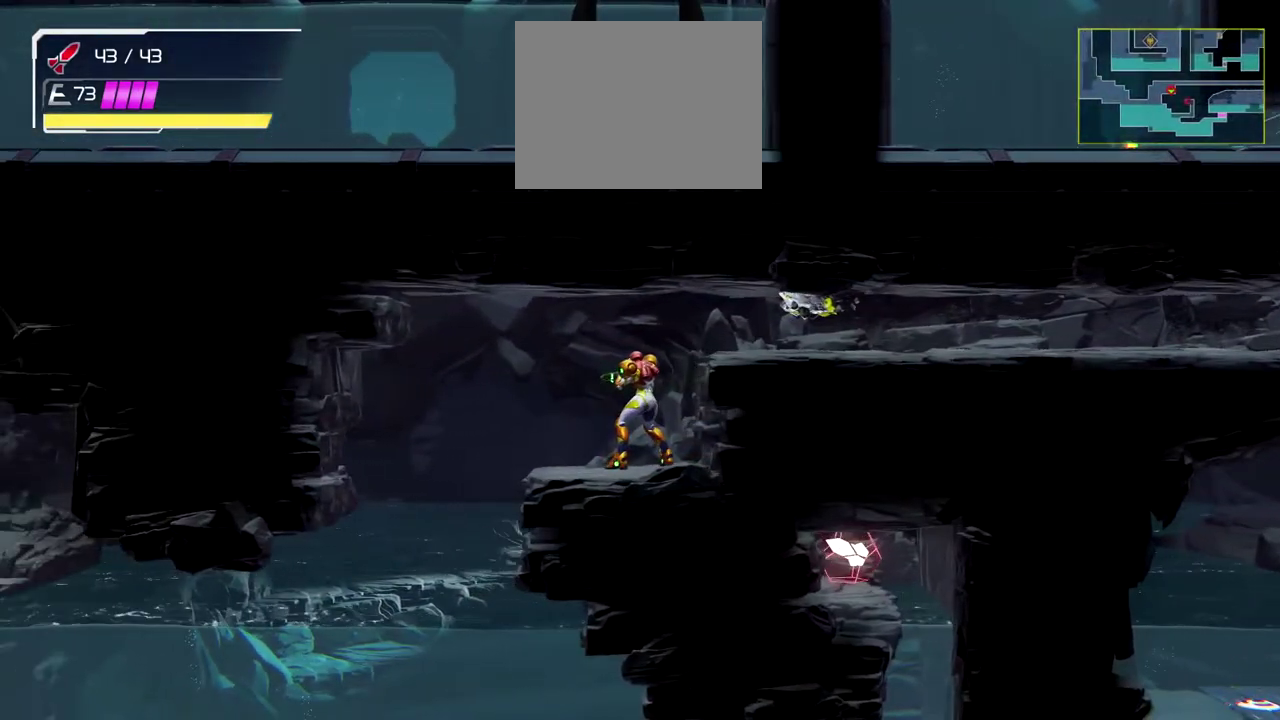
{"buttons": ["L1"], "left_stick": "down-left", "events": [[67, "L1", "down"], [100, "left_stick", "down-left"]]}
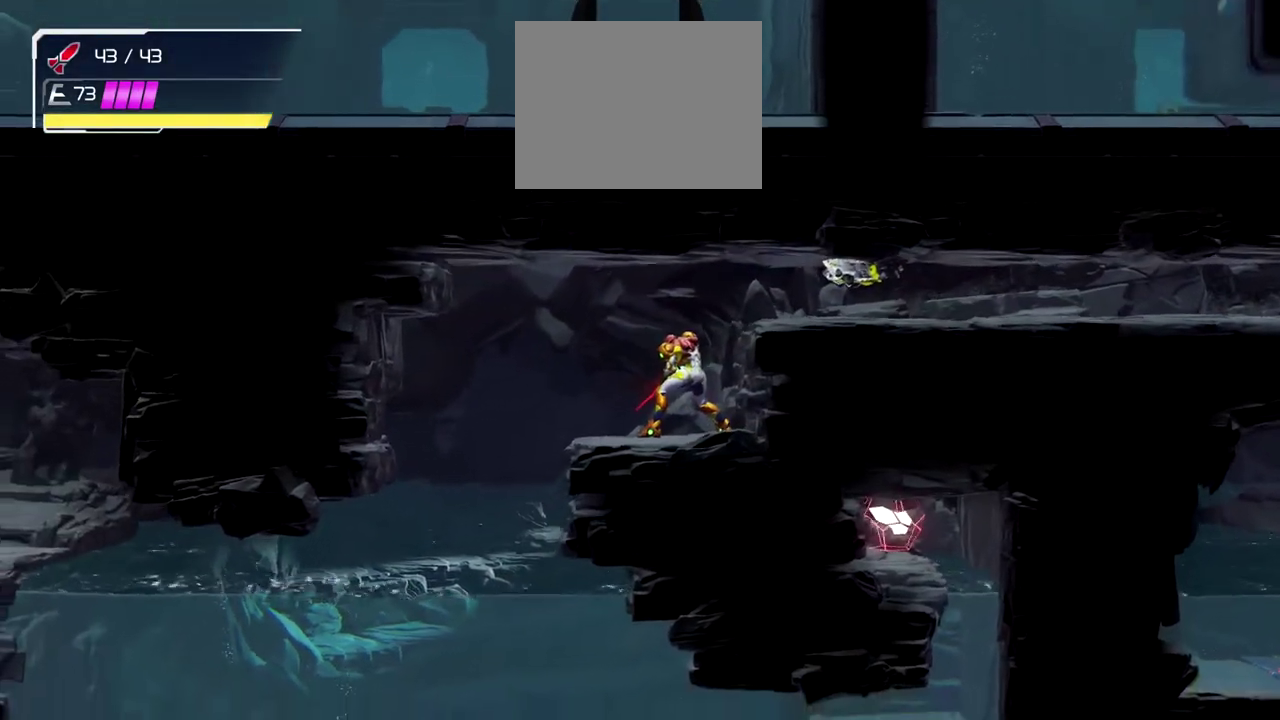
{"buttons": ["L1"], "left_stick": "down-left", "events": []}
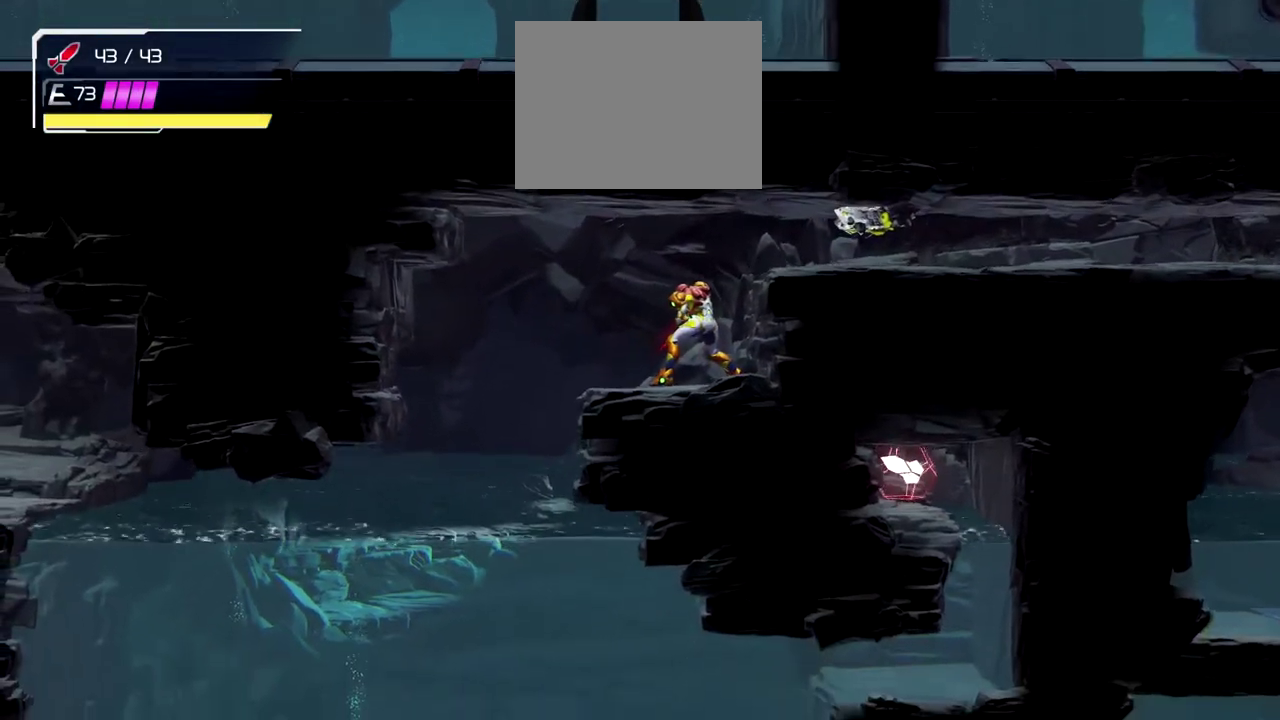
{"buttons": ["L1"], "left_stick": "down-left", "events": []}
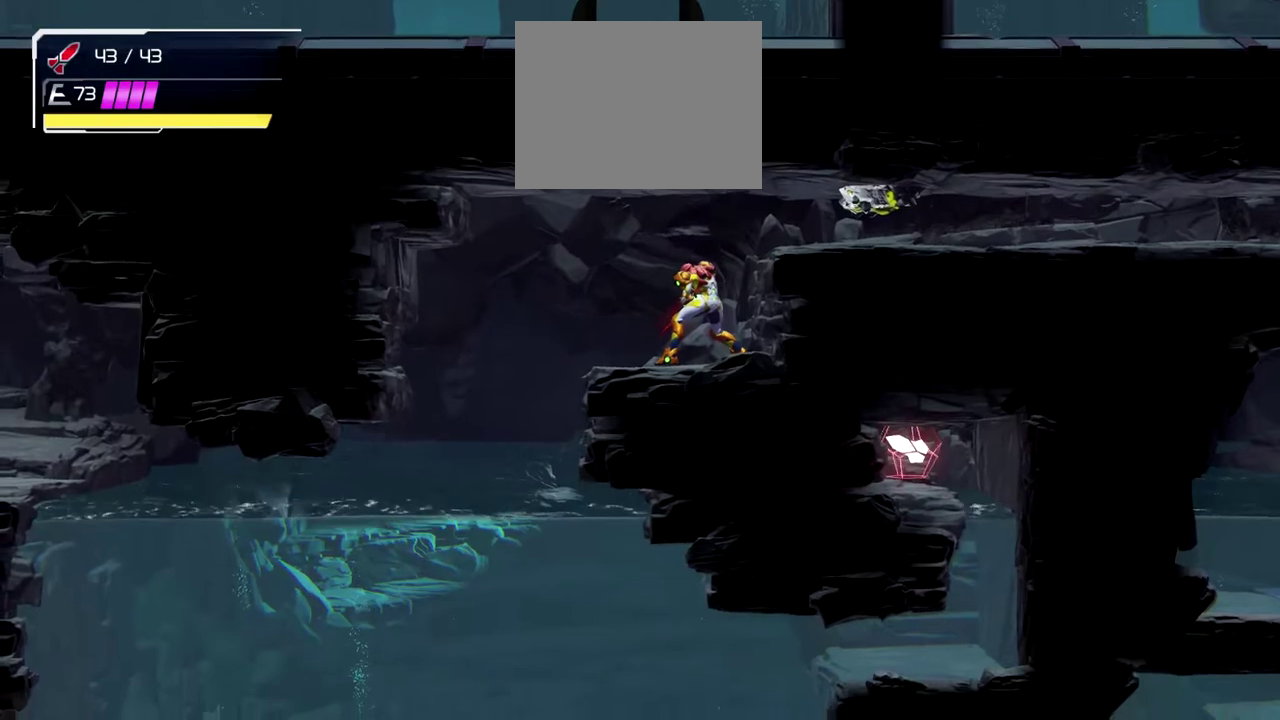
{"buttons": ["L1"], "left_stick": "down"}
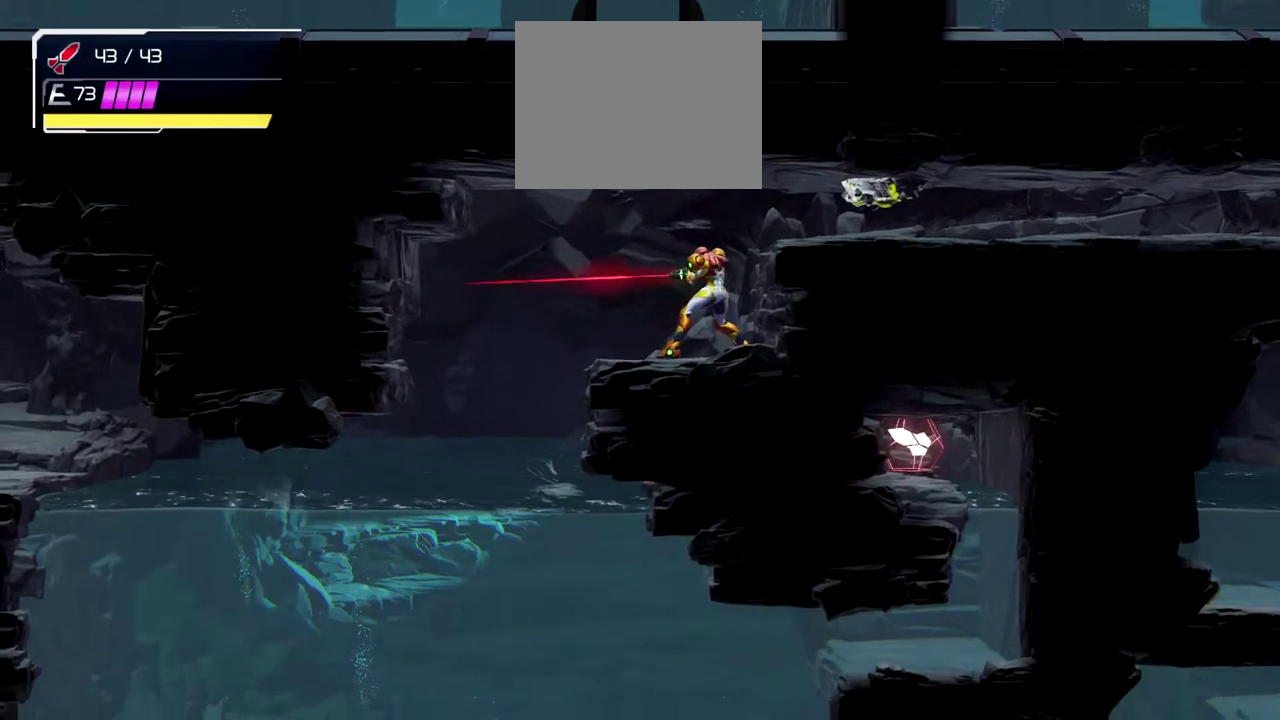
{"buttons": [], "left_stick": "right"}
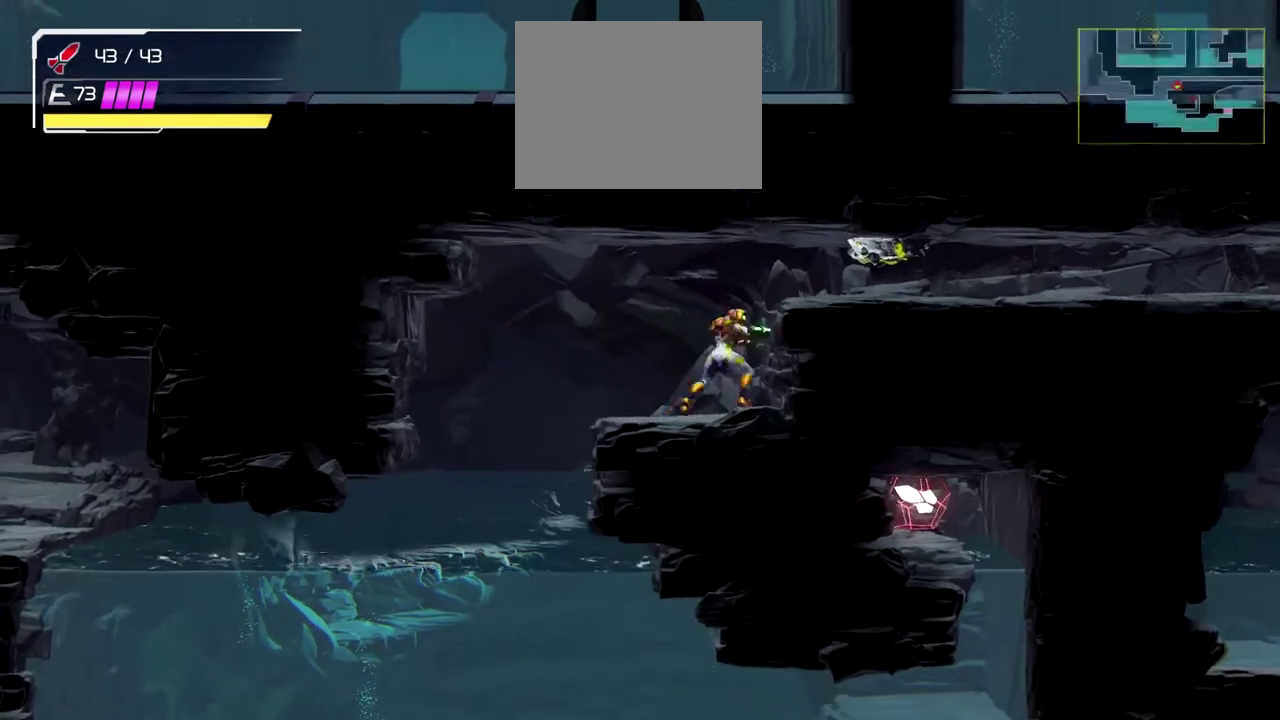
{"buttons": [], "left_stick": "right", "events": [[50, "B", "down"], [333, "B", "up"]]}
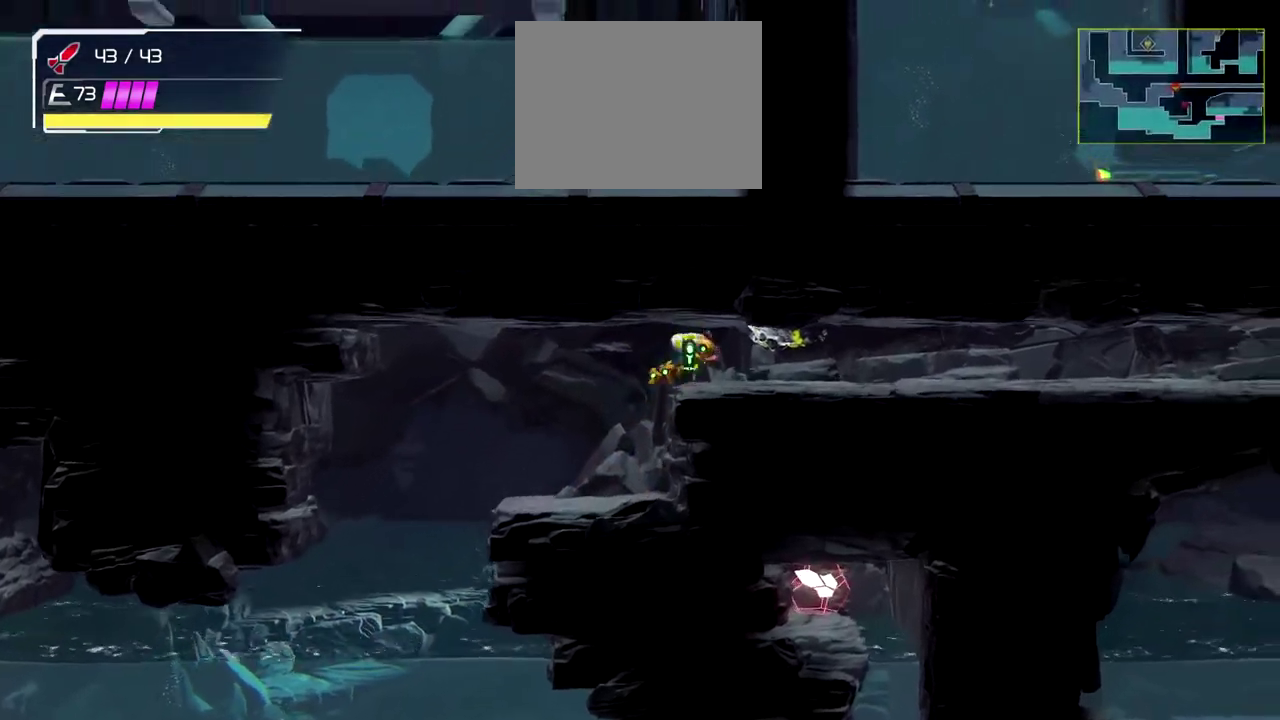
{"buttons": [], "left_stick": "right", "events": []}
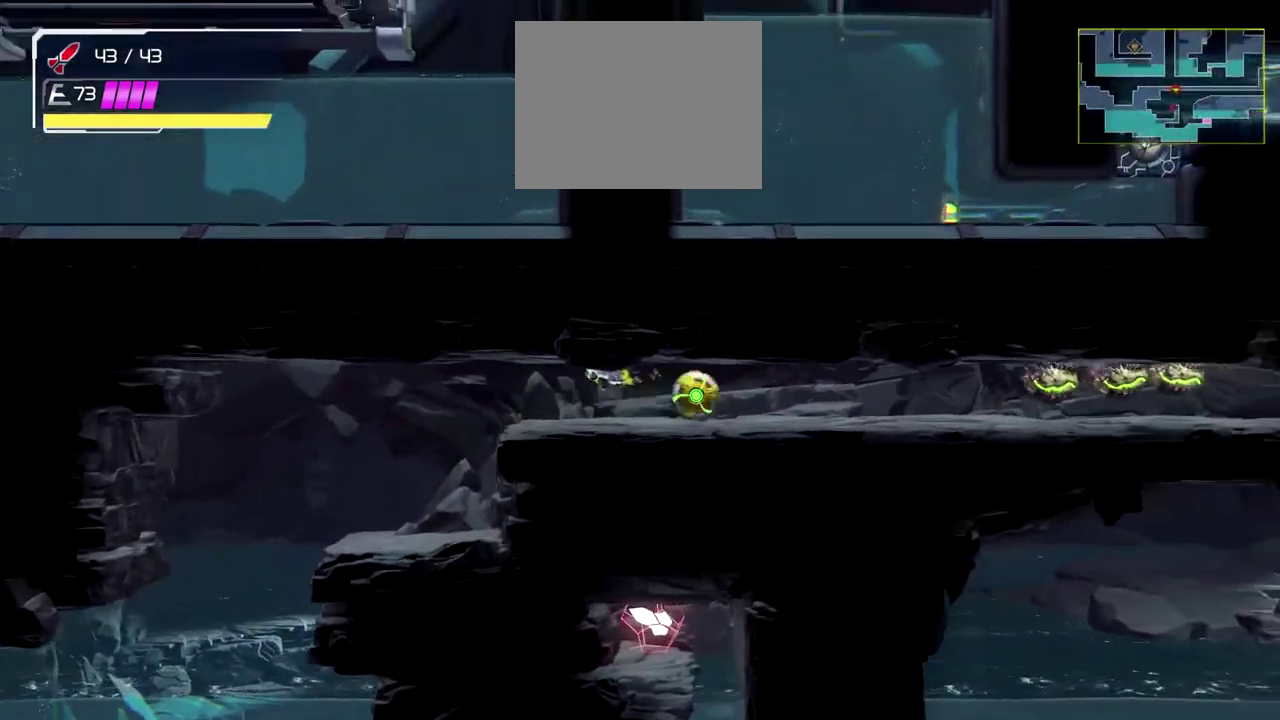
{"buttons": [], "left_stick": "left", "events": [[50, "left_stick", "left"]]}